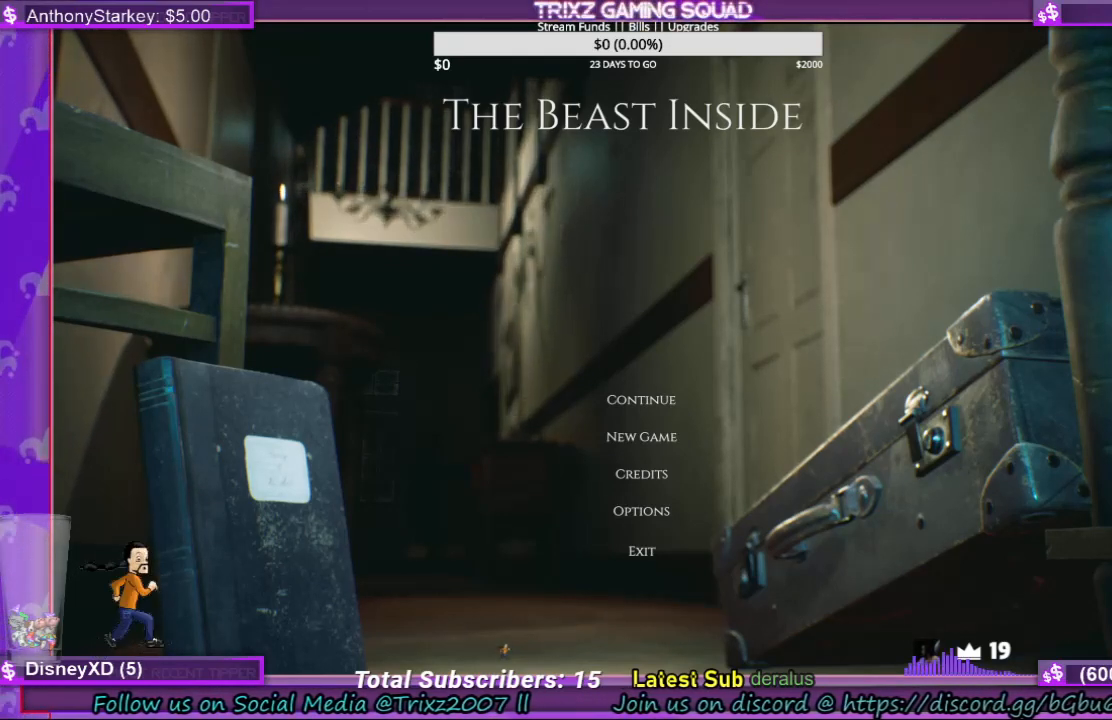
Gameplay with keyboard and mouse; each line is a JSON object with the keys and mouse buttons held at the frame after it. "events" lists presses ("down") and releases ("up") of "a", "ctrl", "d", "e", "f", "q", "r", "s", "shift", "space", "tab", "w", "mouse_left", "mouse_wheel", "mouse_right", "mouse_mb4" and "mouse_mb5" between this image and that frame as [ms after this image, input, new state], when the widget could be followed in between. "mouse_left", "mouse_wheel", "mouse_right", "mouse_mb4", "mouse_mb5" = the "left", "wheel", "right", "mb4", "mb5" buttons of the "mouse" list. No other keys are recorded. "wheel" means that the mouse wheel is clicked or scrolled. Mouse movement is not recorded.
{"keys": [], "mouse": [], "events": [[200, "mouse_left", "down"], [267, "mouse_left", "up"]]}
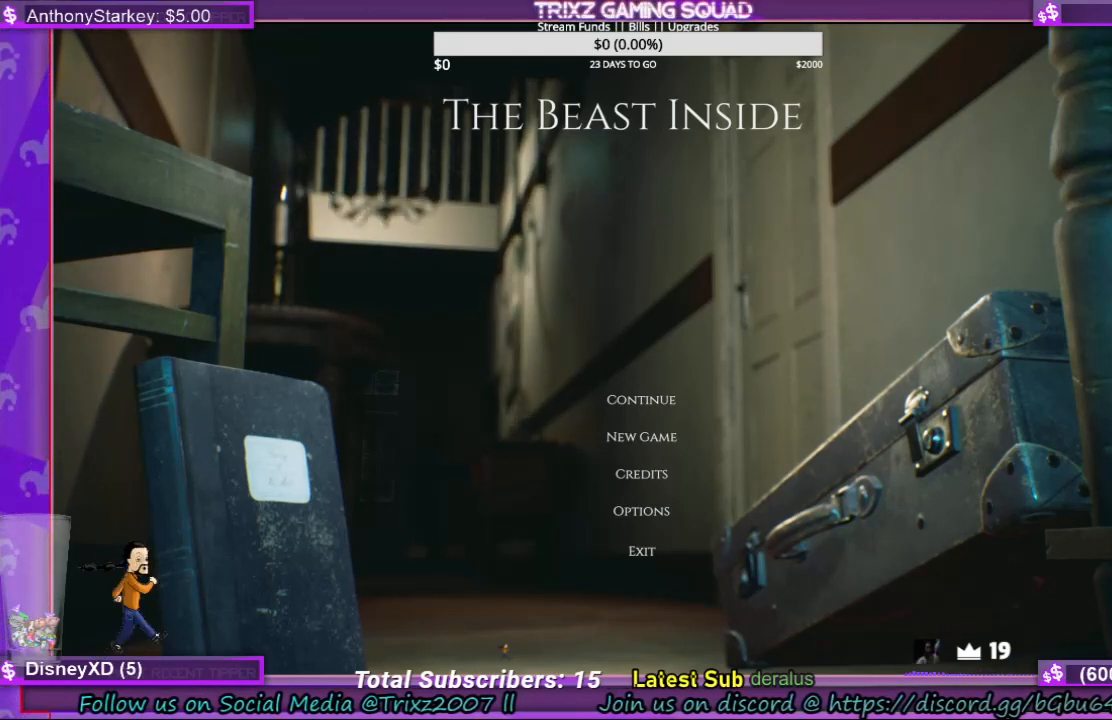
{"keys": [], "mouse": [], "events": []}
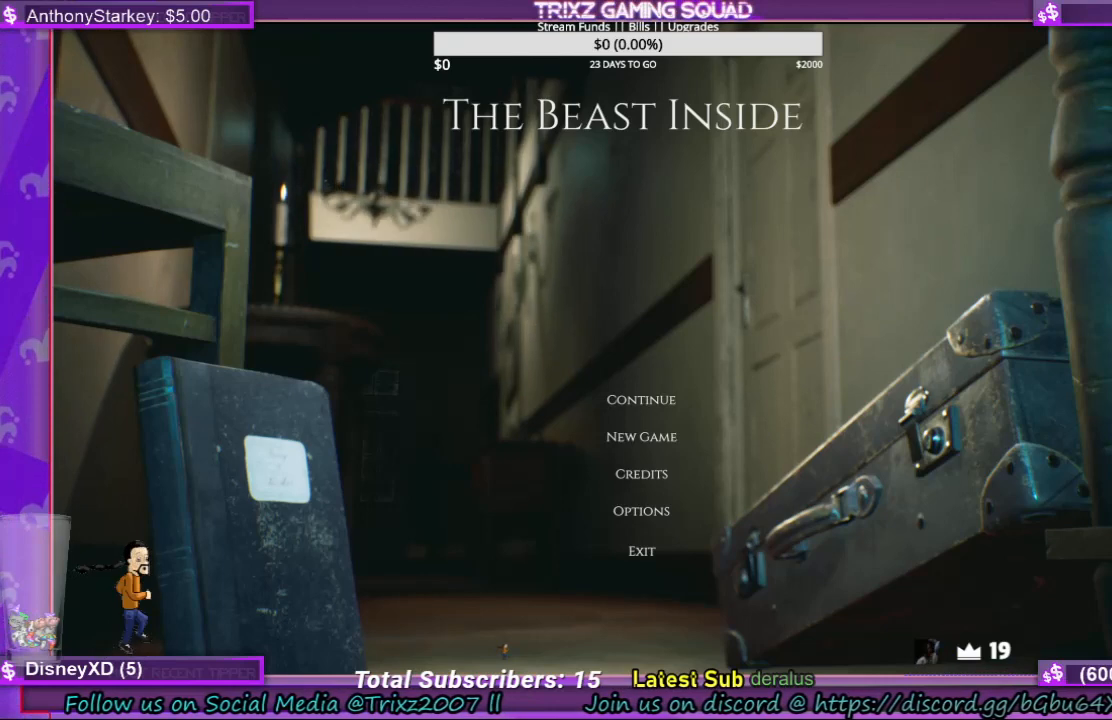
{"keys": [], "mouse": [], "events": [[333, "mouse_left", "down"], [400, "mouse_left", "up"]]}
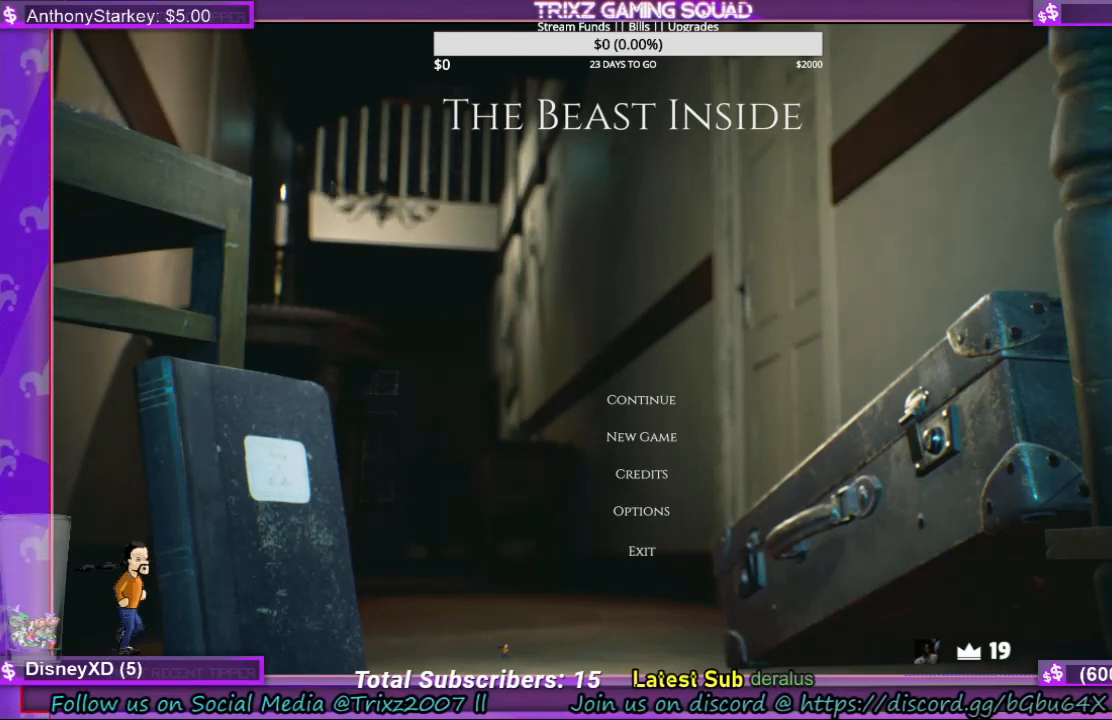
{"keys": [], "mouse": ["left"], "events": [[433, "mouse_left", "down"]]}
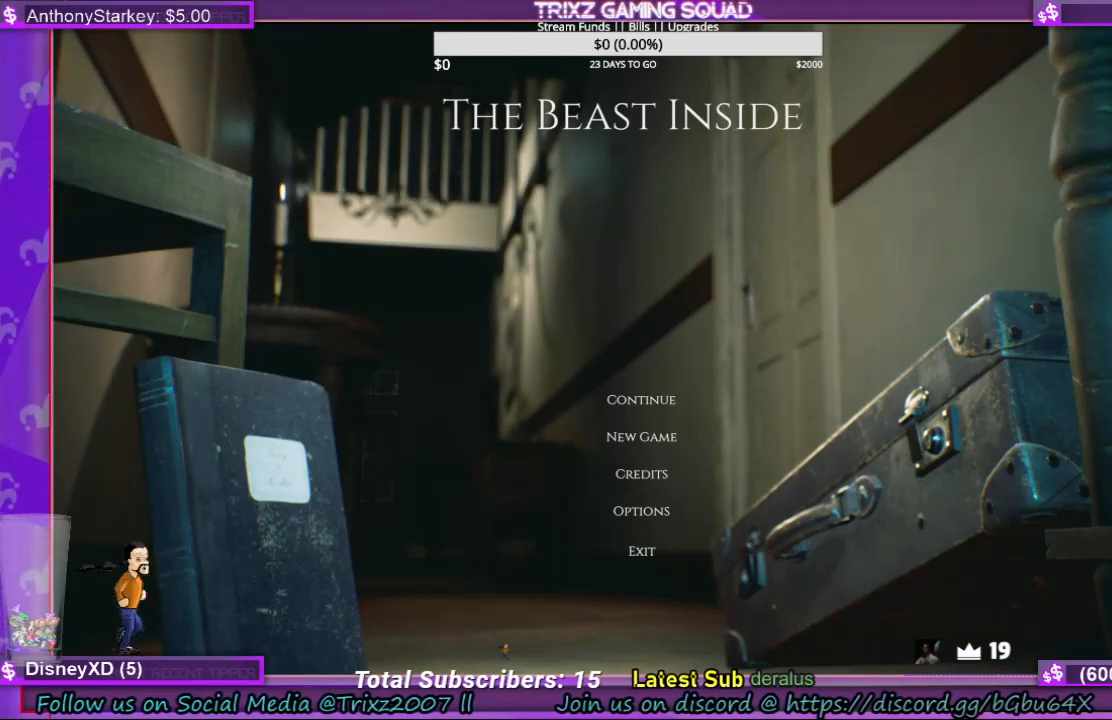
{"keys": [], "mouse": [], "events": [[33, "mouse_left", "up"]]}
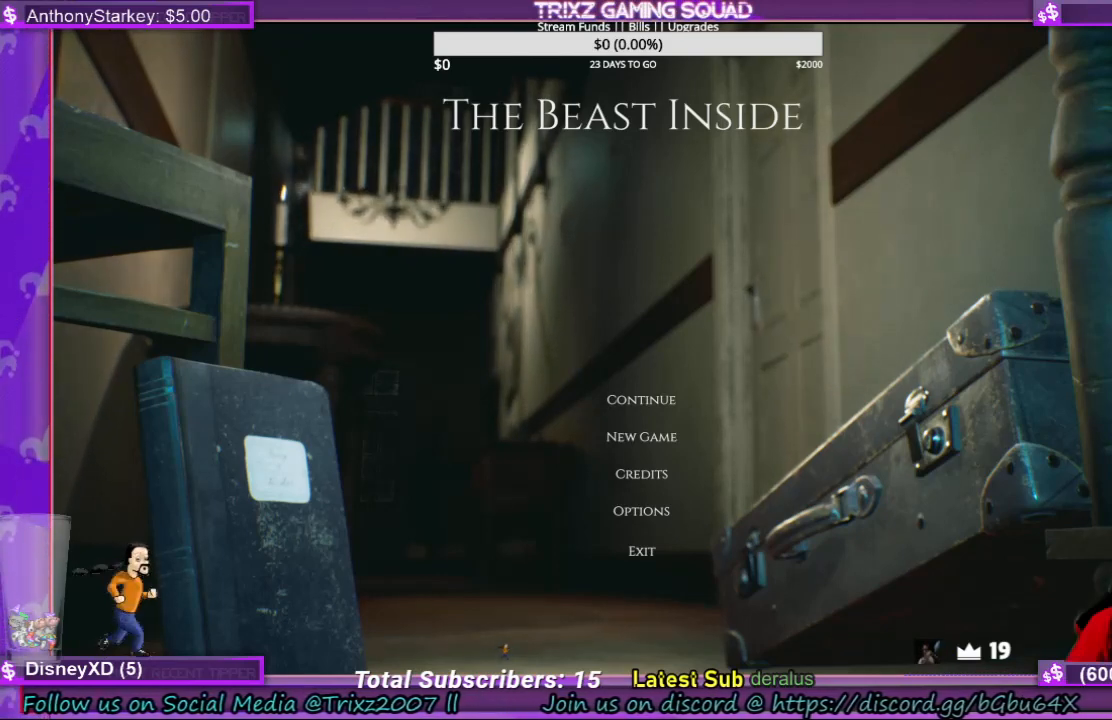
{"keys": [], "mouse": [], "events": []}
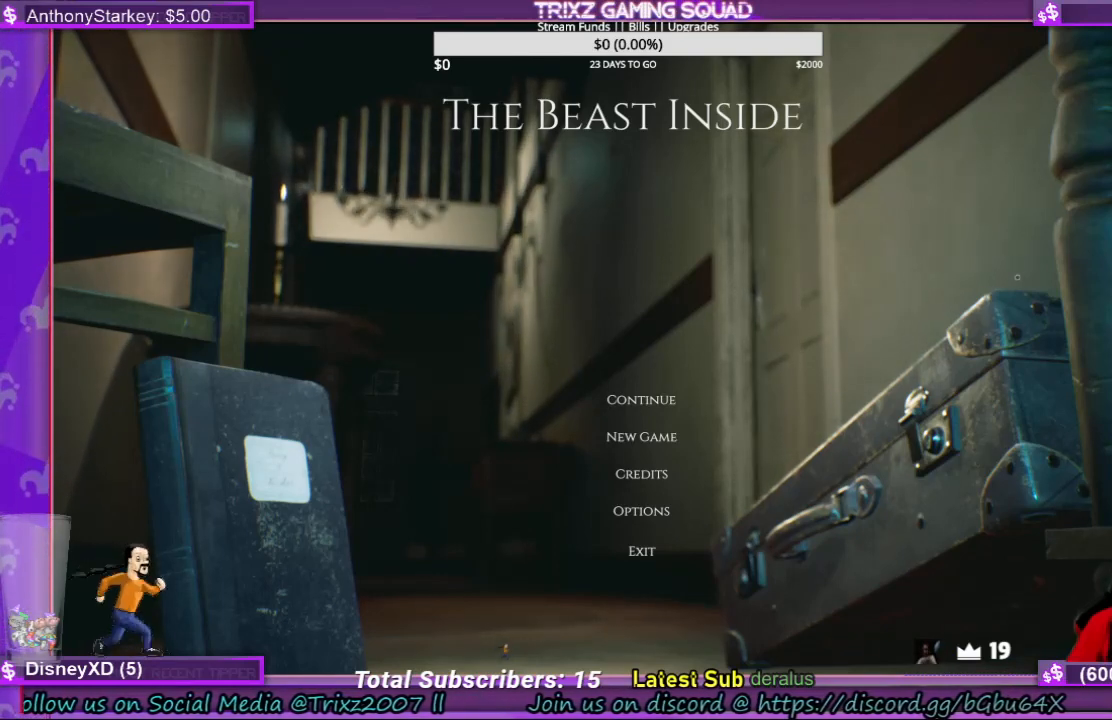
{"keys": [], "mouse": [], "events": [[67, "mouse_right", "down"], [167, "mouse_right", "up"]]}